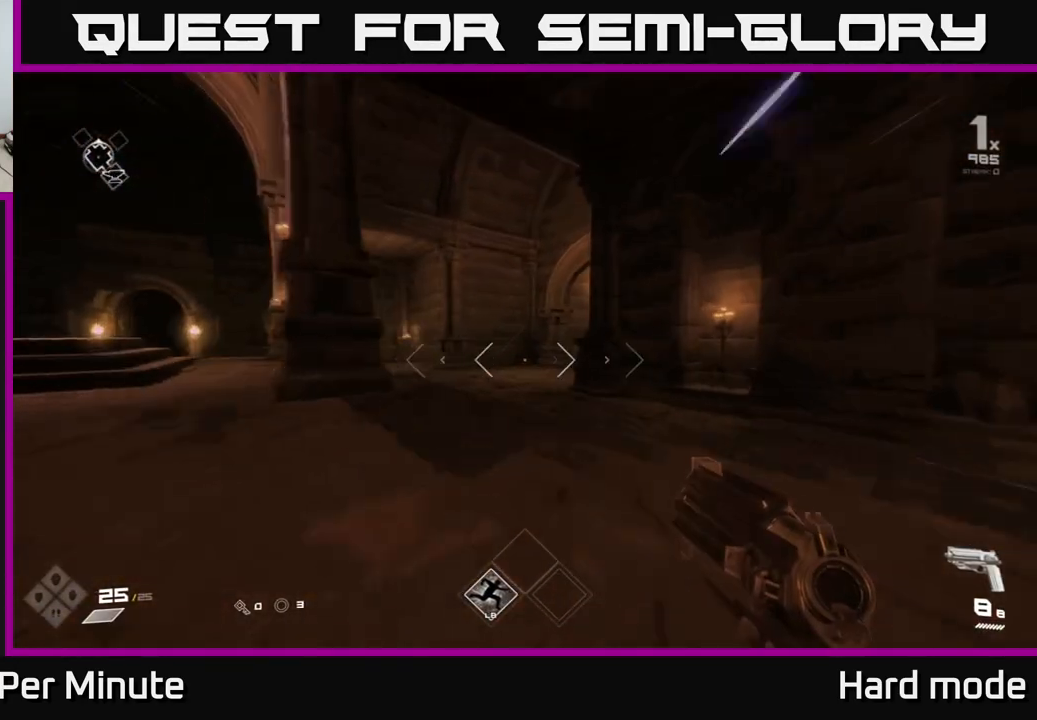
Gameplay with a controller (Xbox layout); each line is a JSON object with the inputs held at the frame after it. "events" lists button and stick changes between this image and that frame as [ms after this image, input, new state], when the widget could be followed in between.
{"buttons": ["L1"], "left_stick": "up-left", "right_stick": "center", "events": [[483, "left_stick", "up-left"]]}
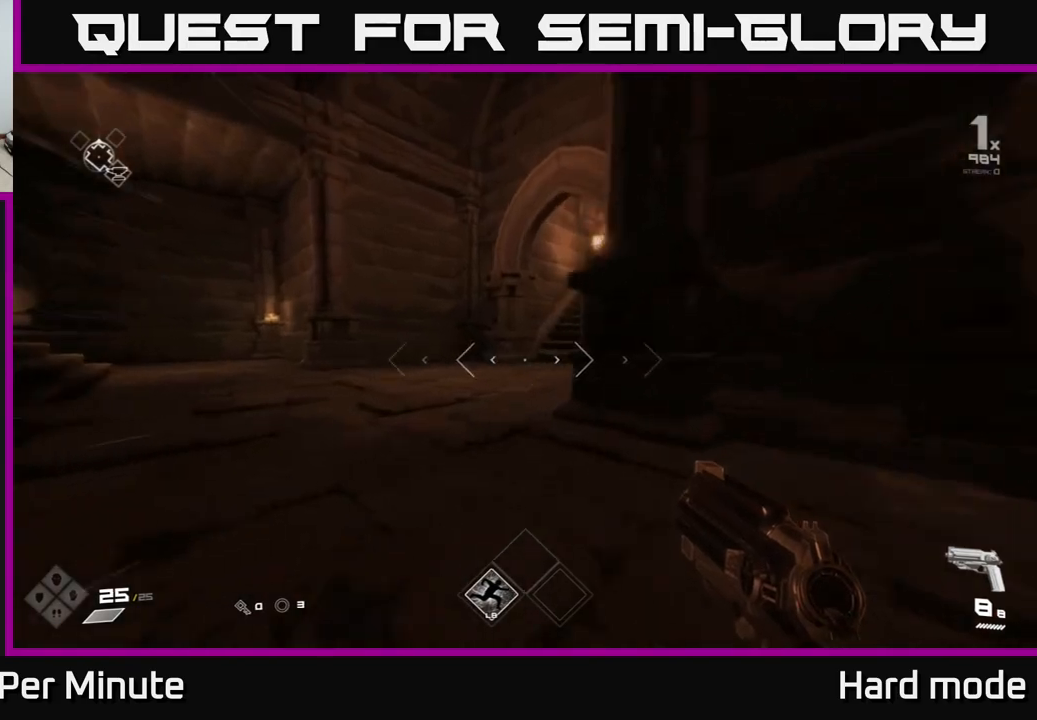
{"buttons": ["L1"], "left_stick": "up", "right_stick": "up-right", "events": [[133, "left_stick", "up"], [400, "right_stick", "up-right"]]}
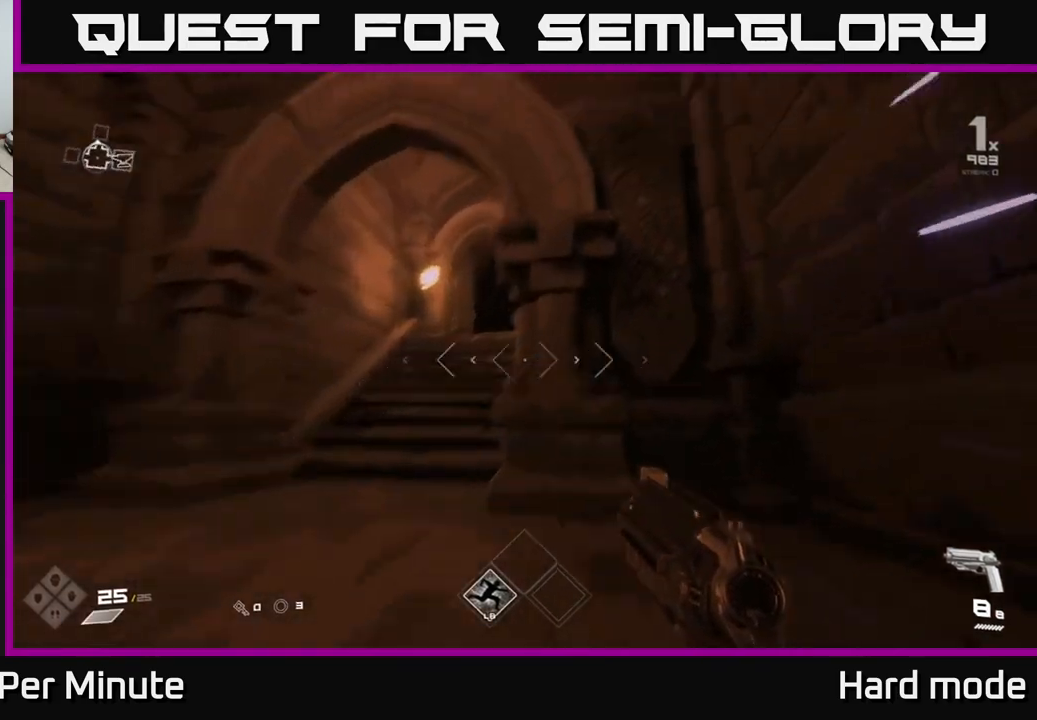
{"buttons": ["L1"], "left_stick": "up", "right_stick": "center", "events": [[67, "right_stick", "center"]]}
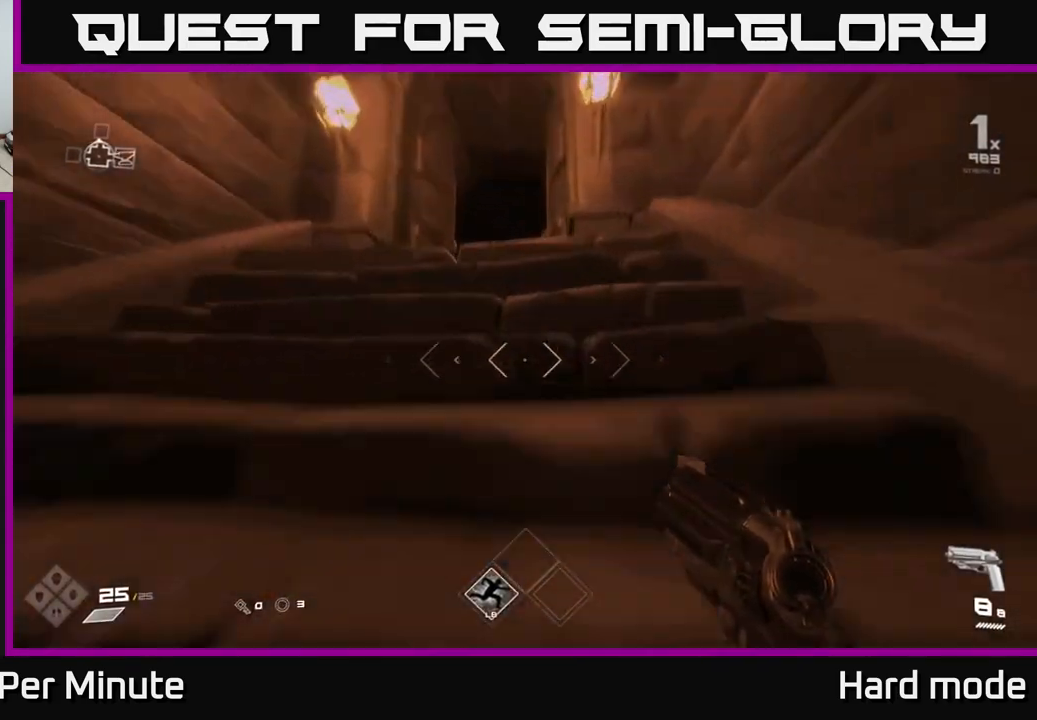
{"buttons": ["L1"], "left_stick": "up", "right_stick": "center", "events": [[417, "right_stick", "down"], [500, "right_stick", "center"]]}
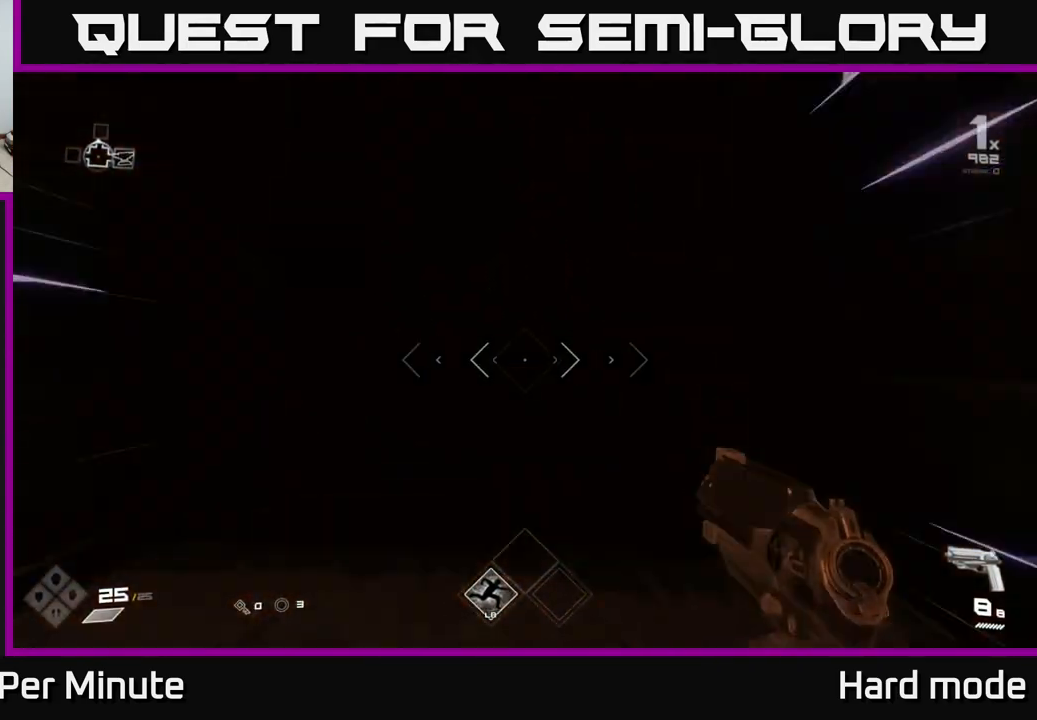
{"buttons": [], "left_stick": "center", "right_stick": "center", "events": [[117, "L1", "up"], [350, "left_stick", "center"]]}
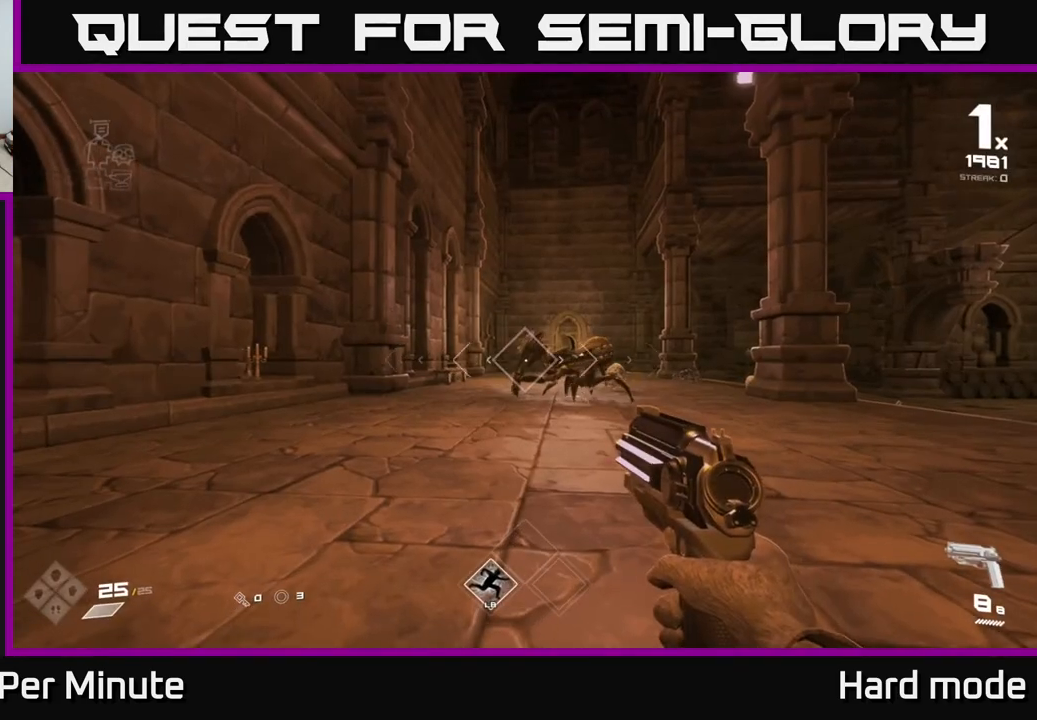
{"buttons": [], "left_stick": "center", "right_stick": "center", "events": [[100, "left_stick", "up"], [200, "right_stick", "up-right"], [283, "left_stick", "center"], [283, "right_stick", "center"]]}
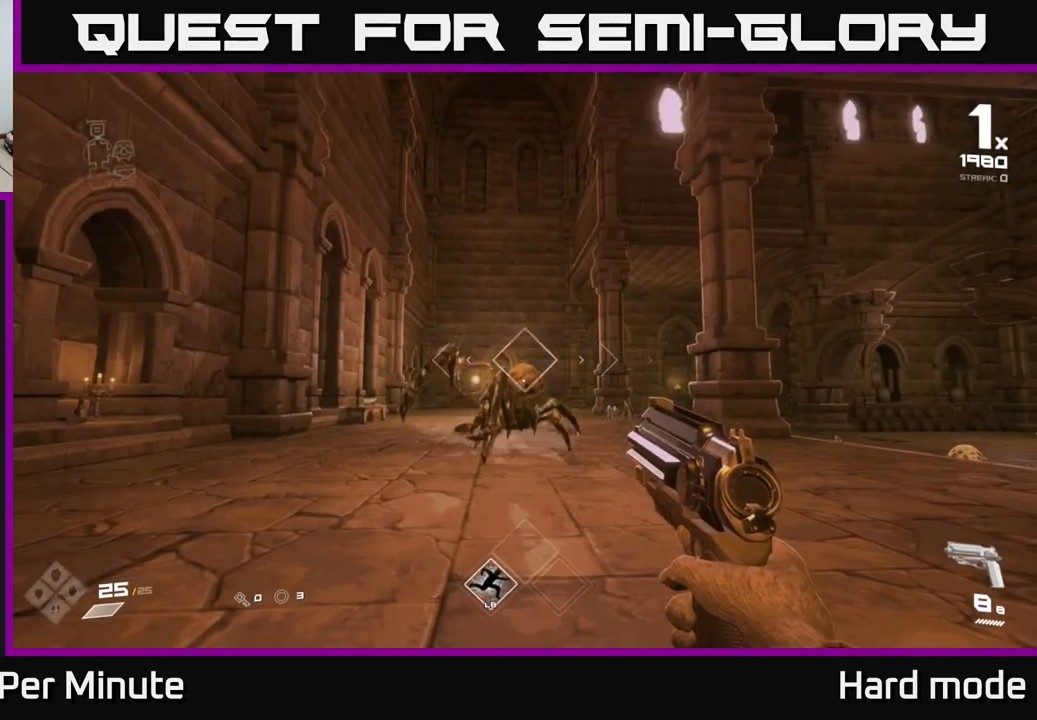
{"buttons": [], "left_stick": "up", "right_stick": "center", "events": [[33, "R2", "down"], [83, "R2", "up"], [317, "R2", "down"], [350, "left_stick", "up"], [433, "R2", "up"]]}
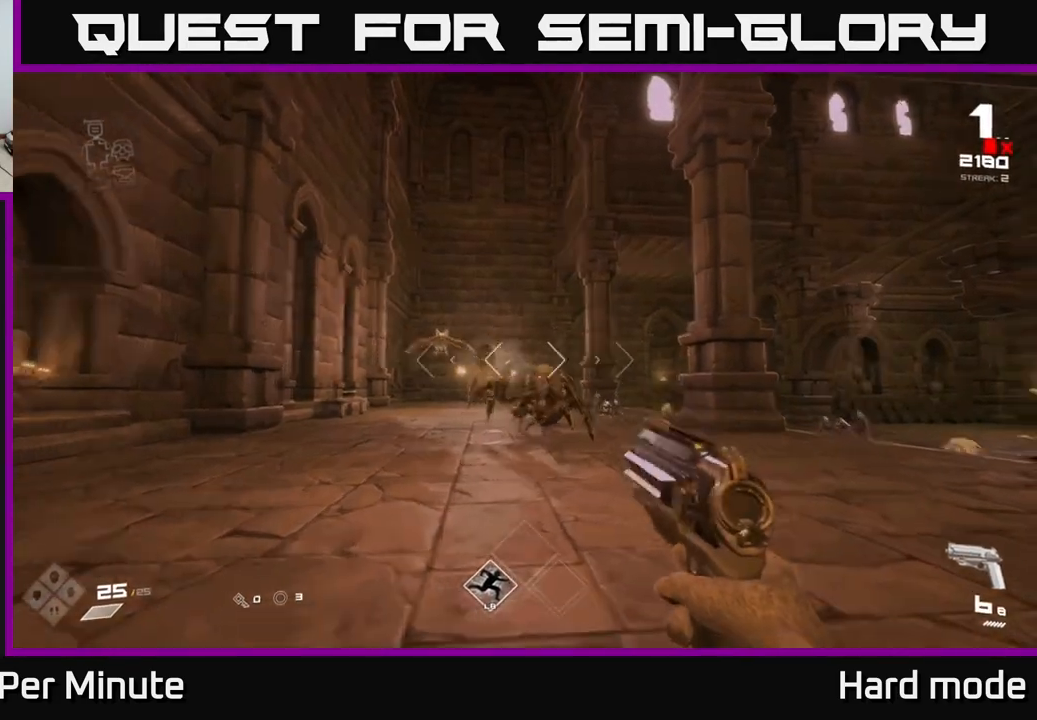
{"buttons": ["R2"], "left_stick": "up-left", "right_stick": "center", "events": [[33, "left_stick", "center"], [33, "right_stick", "down-right"], [117, "left_stick", "up-left"], [117, "right_stick", "center"], [133, "R2", "down"], [250, "R2", "up"], [283, "left_stick", "center"], [383, "left_stick", "up-left"], [483, "R2", "down"]]}
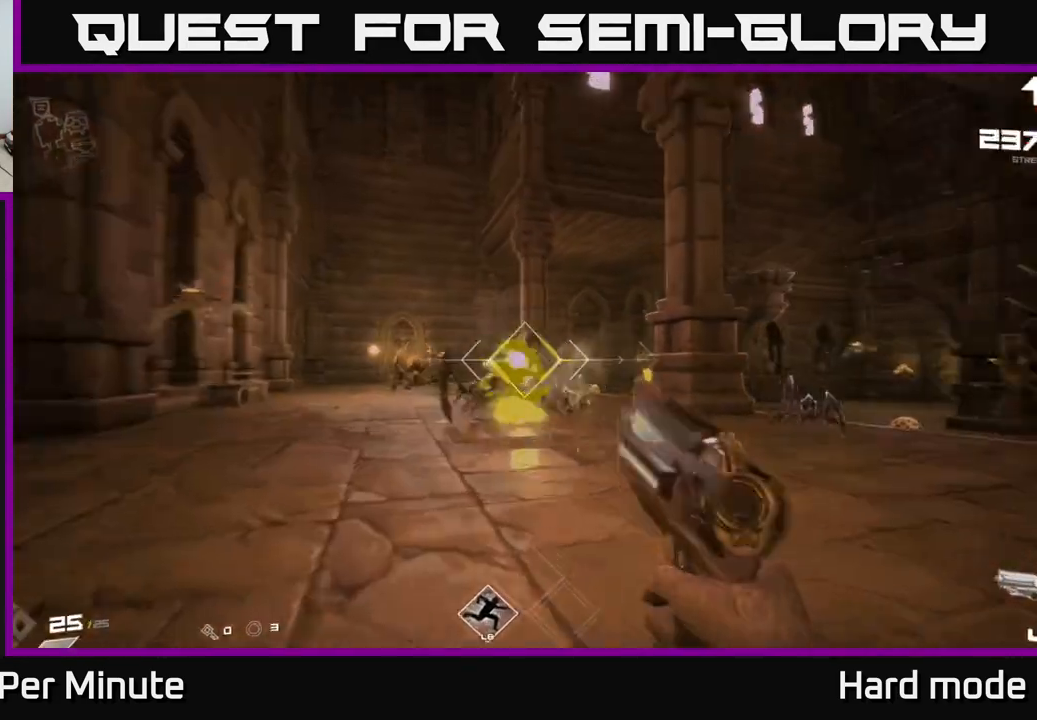
{"buttons": [], "left_stick": "down-right", "right_stick": "center", "events": [[50, "R2", "up"], [200, "right_stick", "left"], [350, "right_stick", "up"], [367, "R2", "down"], [367, "left_stick", "up-right"], [400, "right_stick", "down"], [450, "R2", "up"], [450, "right_stick", "center"], [467, "left_stick", "down-right"]]}
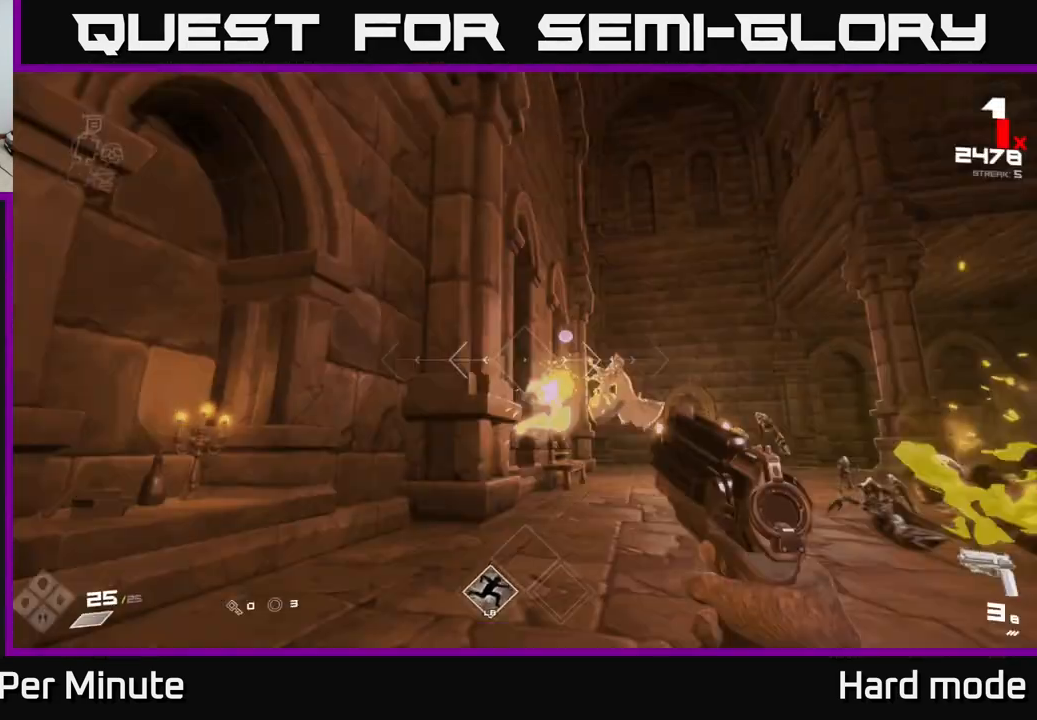
{"buttons": [], "left_stick": "center", "right_stick": "center", "events": [[17, "left_stick", "down"], [150, "right_stick", "right"], [250, "R1", "down"], [333, "R1", "up"], [333, "right_stick", "center"], [400, "left_stick", "center"]]}
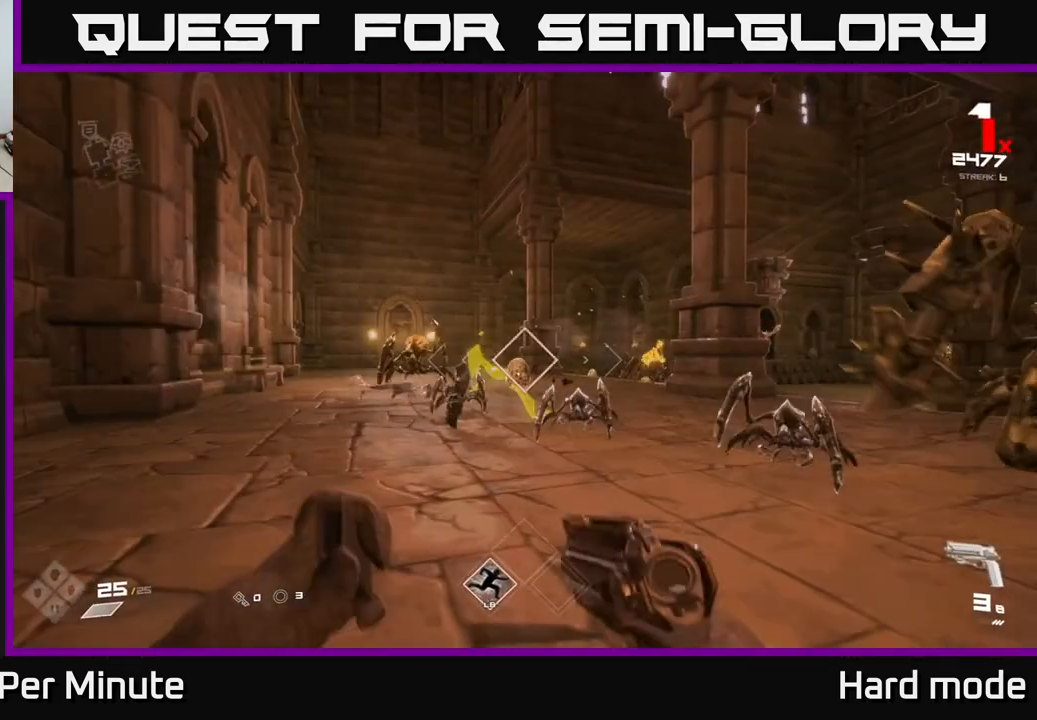
{"buttons": [], "left_stick": "up-left", "right_stick": "center", "events": [[50, "R1", "down"], [50, "left_stick", "left"], [133, "R1", "up"], [283, "right_stick", "right"], [350, "R2", "down"], [400, "right_stick", "center"], [433, "left_stick", "up-left"], [467, "R2", "up"]]}
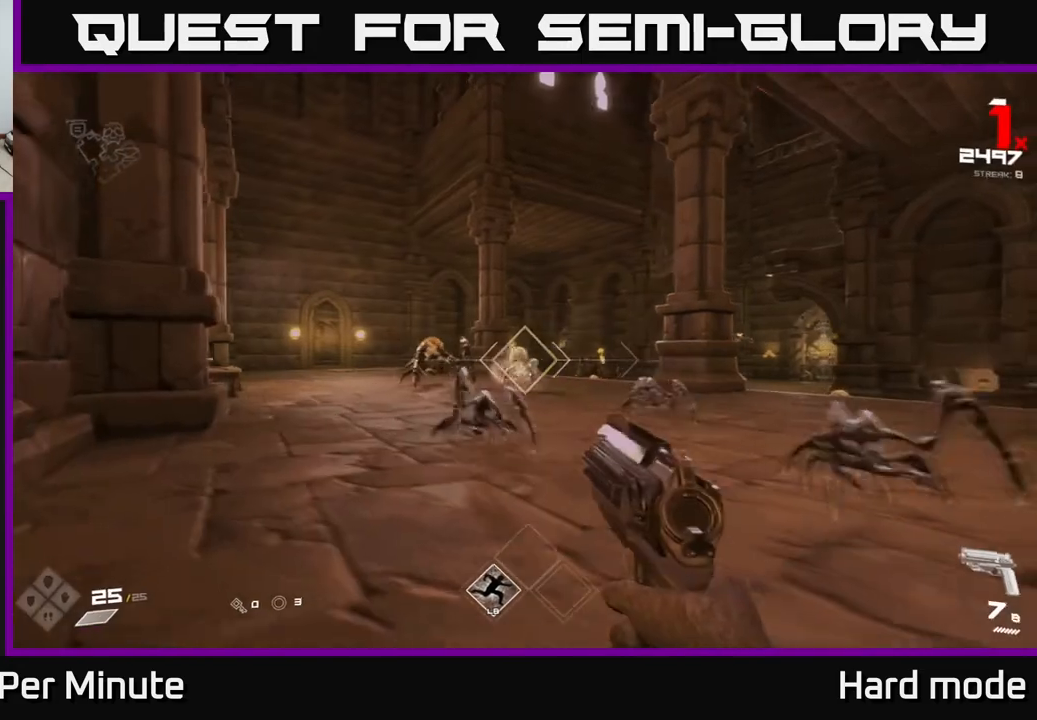
{"buttons": [], "left_stick": "up", "right_stick": "center", "events": [[133, "left_stick", "up"], [183, "R2", "down"], [283, "R2", "up"], [383, "right_stick", "right"], [483, "right_stick", "center"]]}
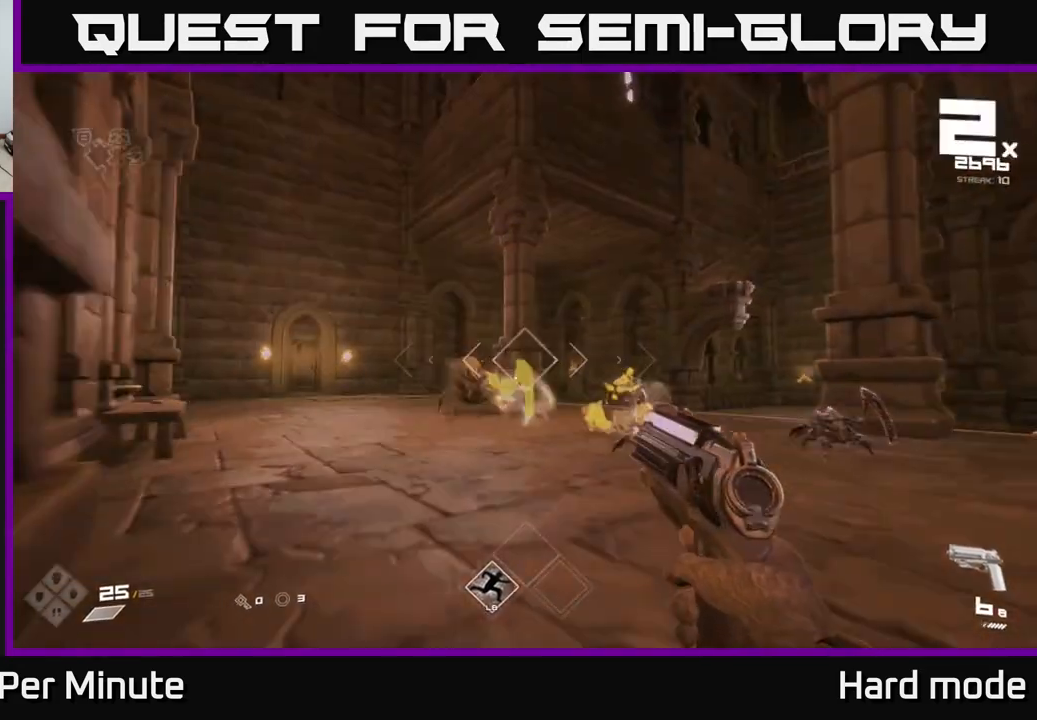
{"buttons": [], "left_stick": "up-left", "right_stick": "center", "events": [[17, "R2", "down"], [17, "left_stick", "up-left"], [117, "R2", "up"], [367, "R2", "down"], [467, "R2", "up"]]}
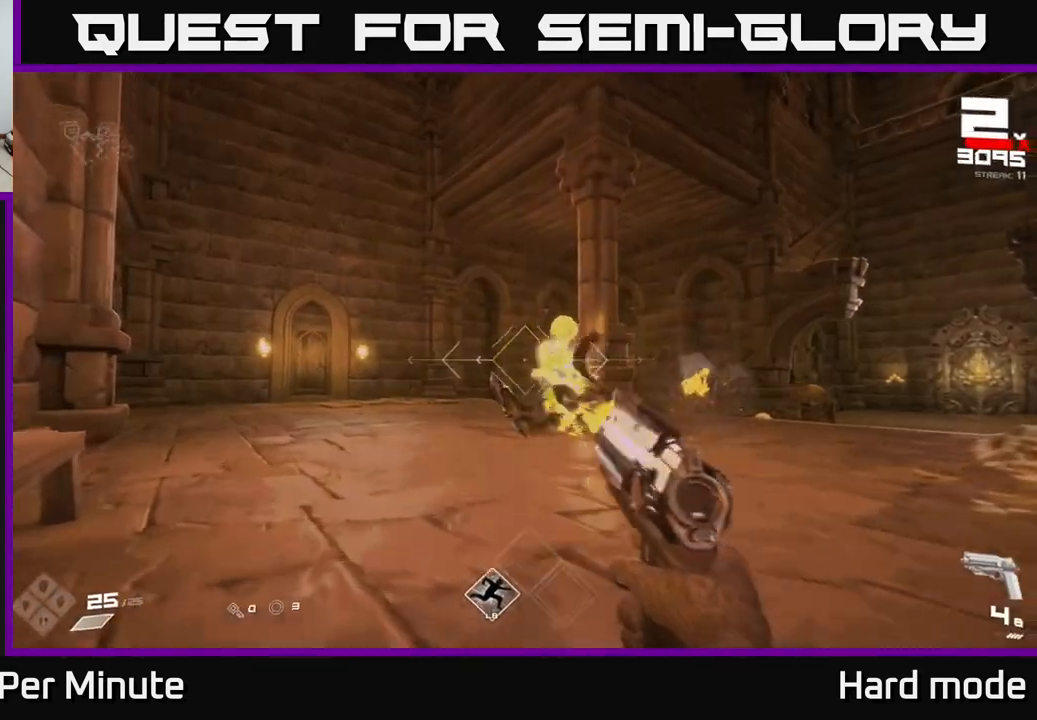
{"buttons": [], "left_stick": "left", "right_stick": "right", "events": [[50, "right_stick", "right"], [150, "right_stick", "center"], [200, "R1", "down"], [317, "right_stick", "right"], [333, "R1", "up"], [467, "left_stick", "left"]]}
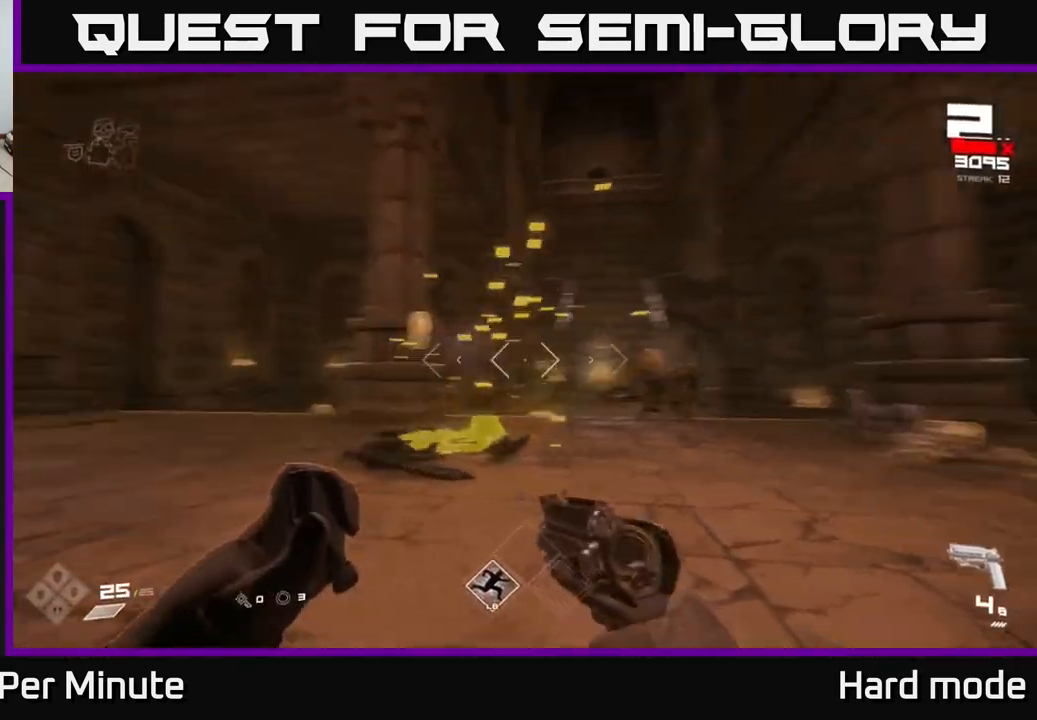
{"buttons": ["R2"], "left_stick": "down-left", "right_stick": "right", "events": [[33, "R1", "down"], [100, "R1", "up"], [167, "right_stick", "center"], [267, "right_stick", "right"], [283, "left_stick", "up"], [383, "left_stick", "left"], [433, "R2", "down"], [433, "left_stick", "down-left"]]}
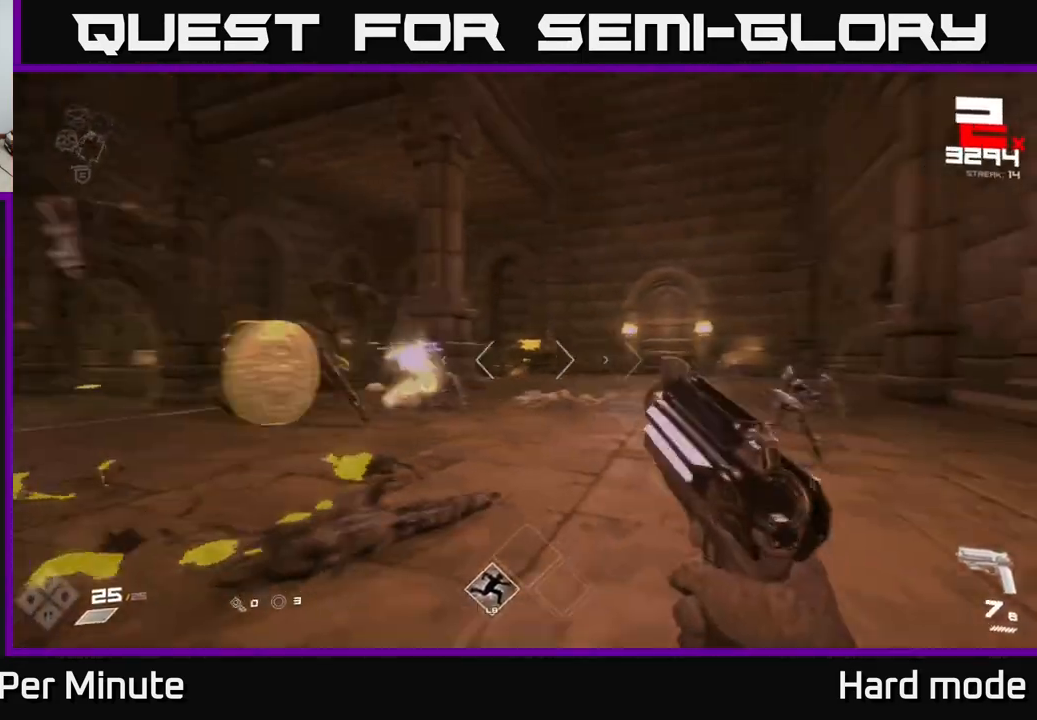
{"buttons": [], "left_stick": "down", "right_stick": "center", "events": [[17, "R2", "up"], [17, "right_stick", "center"], [117, "left_stick", "left"], [183, "right_stick", "left"], [283, "R2", "down"], [317, "left_stick", "center"], [333, "right_stick", "center"], [383, "R2", "up"], [450, "left_stick", "down"]]}
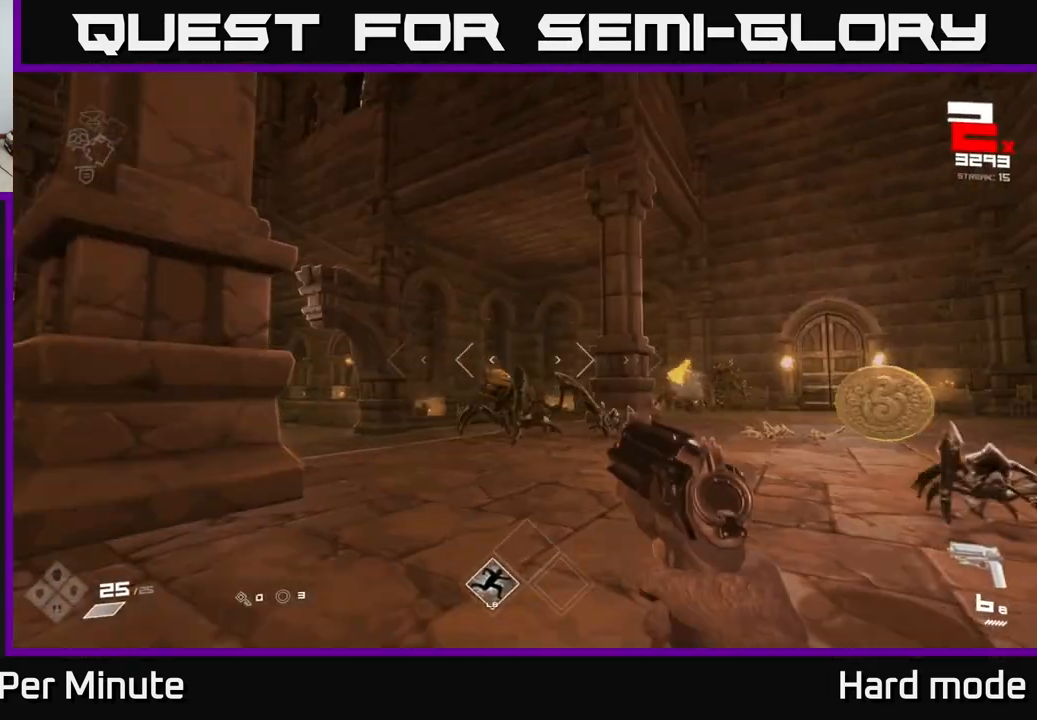
{"buttons": ["R2"], "left_stick": "down", "right_stick": "center", "events": [[67, "left_stick", "center"], [83, "R2", "down"], [200, "R2", "up"], [317, "left_stick", "down"], [417, "R2", "down"]]}
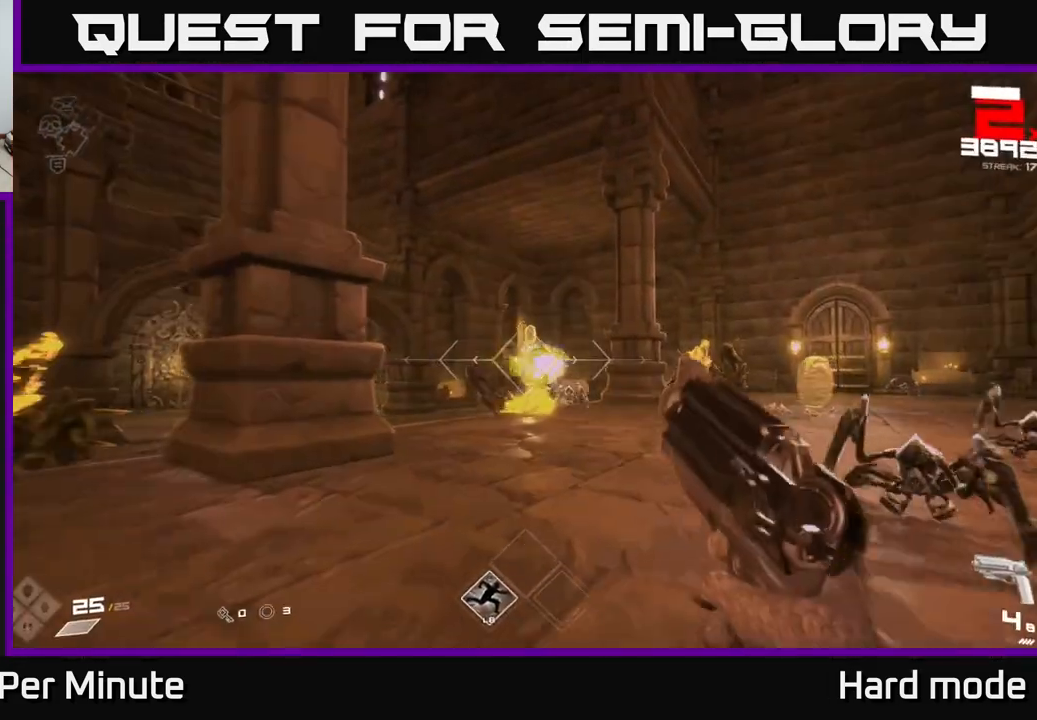
{"buttons": [], "left_stick": "down-right", "right_stick": "center", "events": [[17, "R2", "up"], [100, "right_stick", "right"], [267, "R2", "down"], [283, "right_stick", "center"], [300, "left_stick", "down-left"], [350, "R2", "up"], [467, "left_stick", "down-right"]]}
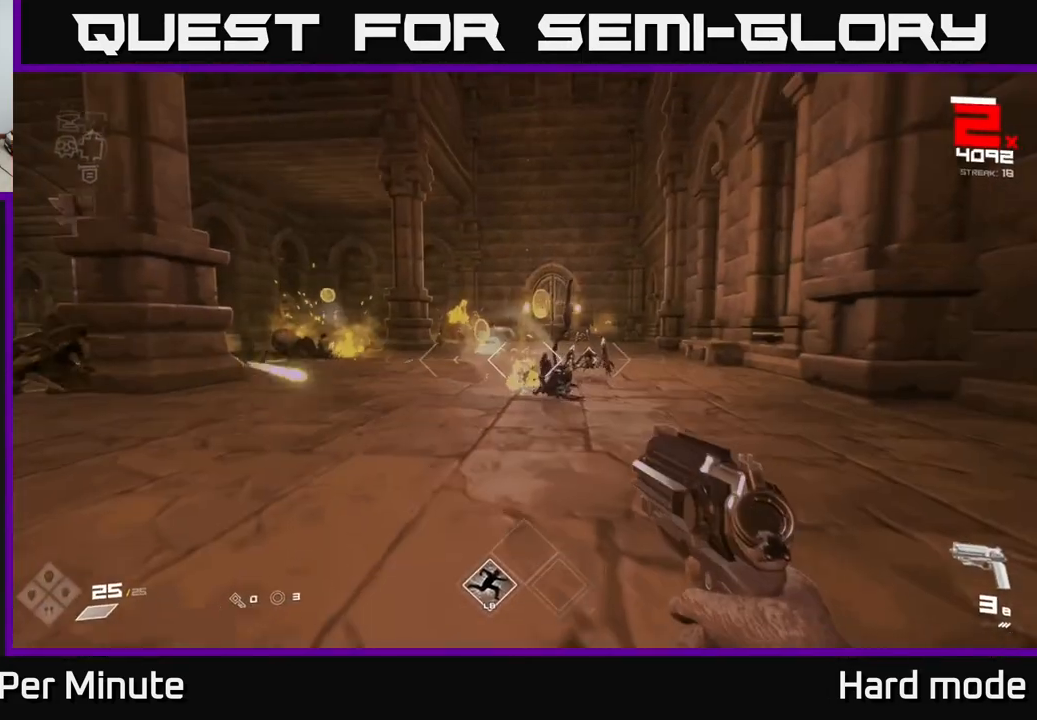
{"buttons": ["R1"], "left_stick": "right", "right_stick": "center", "events": [[167, "R2", "down"], [200, "left_stick", "center"], [250, "R2", "up"], [417, "left_stick", "right"], [483, "R1", "down"]]}
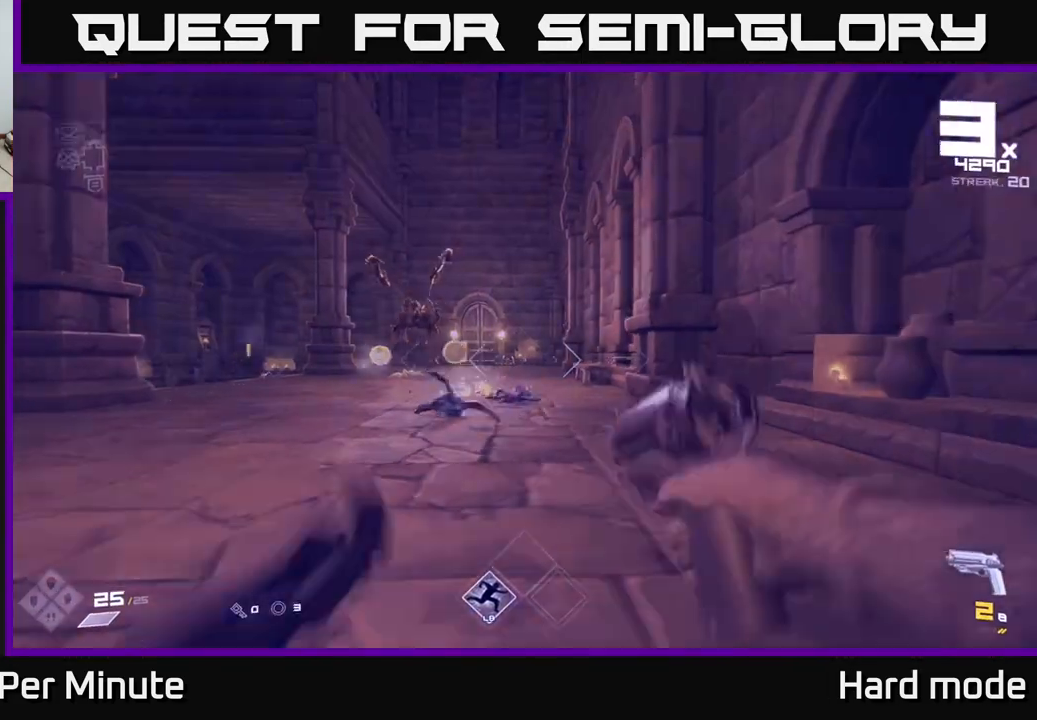
{"buttons": [], "left_stick": "center", "right_stick": "center", "events": [[17, "left_stick", "up-right"], [83, "R1", "up"], [167, "left_stick", "right"], [167, "right_stick", "left"], [267, "R1", "down"], [300, "right_stick", "center"], [333, "R1", "up"], [417, "left_stick", "center"]]}
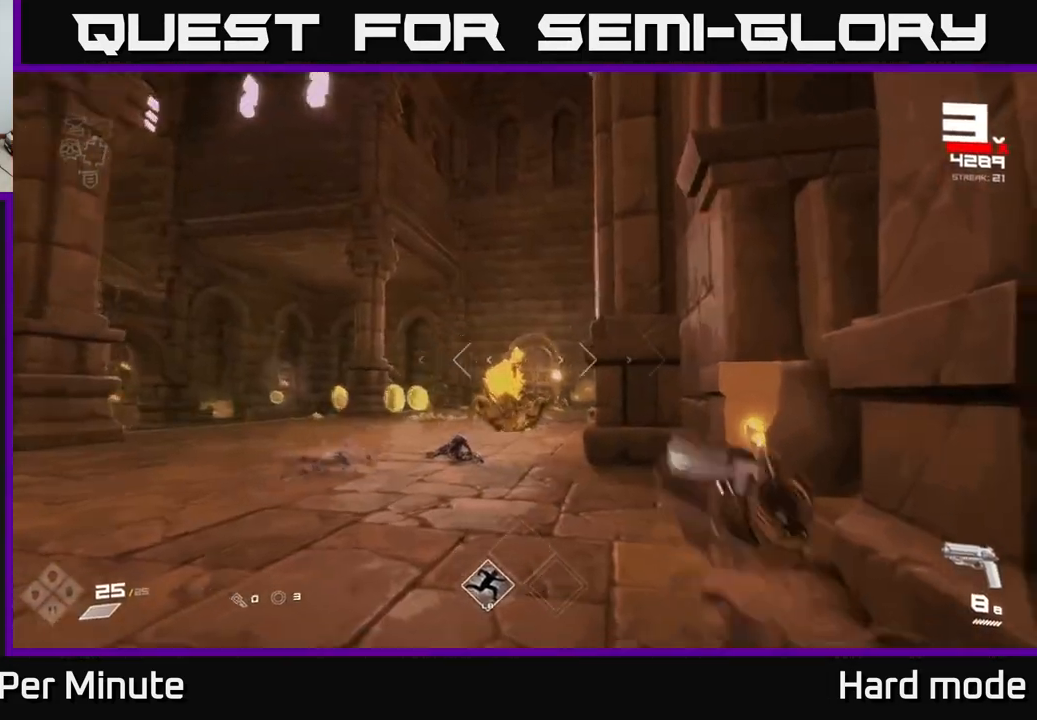
{"buttons": ["R2"], "left_stick": "up", "right_stick": "center", "events": [[50, "R2", "down"], [50, "left_stick", "up"], [183, "R2", "up"], [283, "left_stick", "up-left"], [383, "R2", "down"], [417, "left_stick", "up"]]}
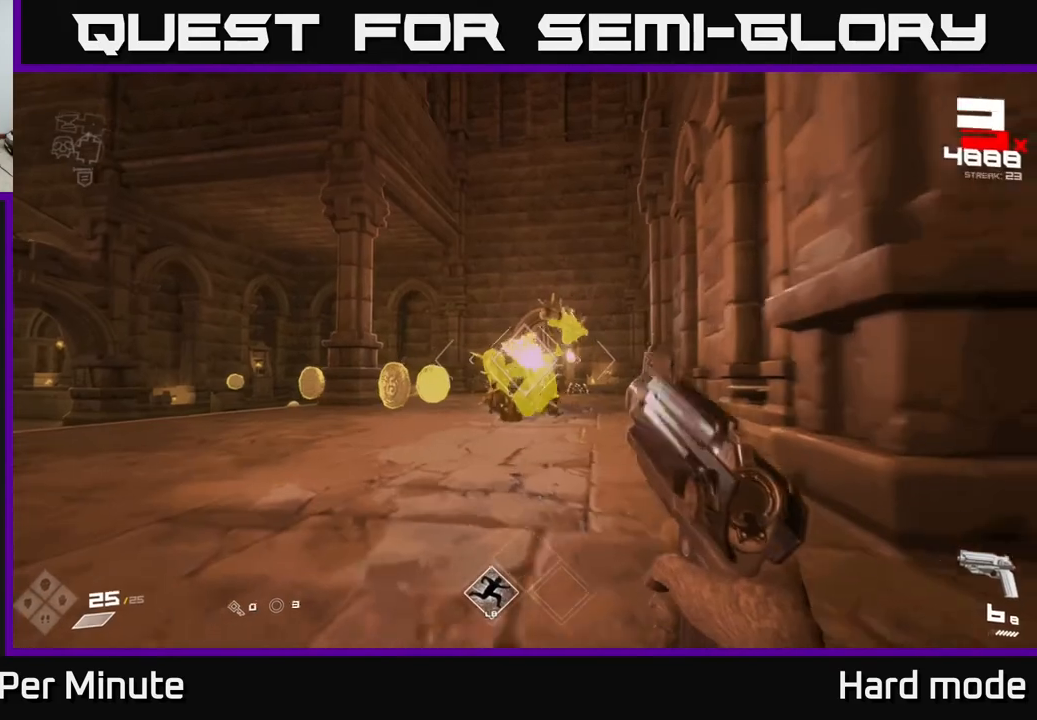
{"buttons": [], "left_stick": "up-left", "right_stick": "center", "events": [[17, "R2", "up"], [217, "R2", "down"], [283, "left_stick", "up-left"], [300, "R2", "up"]]}
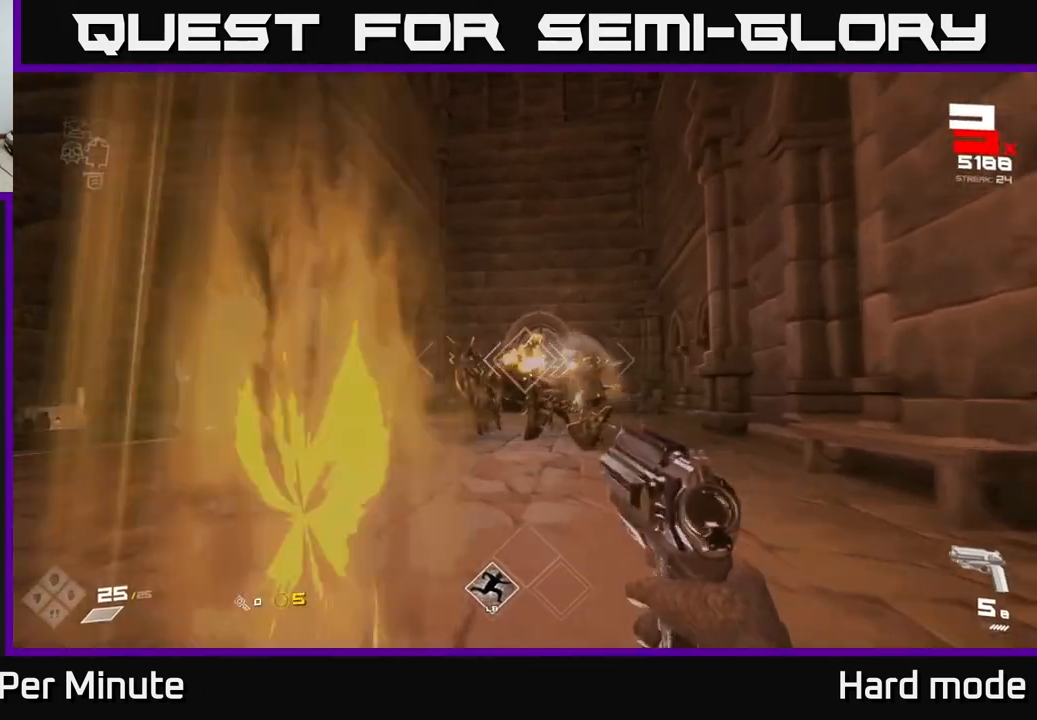
{"buttons": ["R2"], "left_stick": "up-left", "right_stick": "right", "events": [[83, "R2", "down"], [183, "R2", "up"], [300, "left_stick", "up"], [350, "right_stick", "right"], [433, "left_stick", "up-left"], [467, "R2", "down"]]}
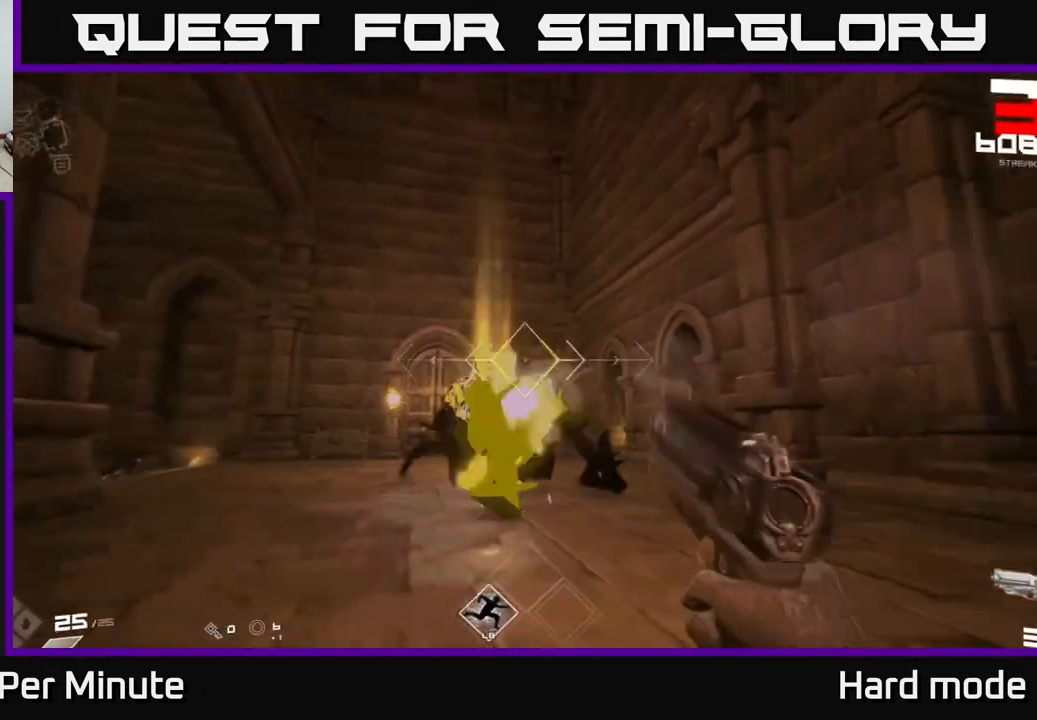
{"buttons": [], "left_stick": "up-left", "right_stick": "center", "events": [[17, "right_stick", "center"], [33, "R2", "up"], [267, "right_stick", "right"], [317, "R2", "down"], [367, "right_stick", "center"], [383, "R2", "up"]]}
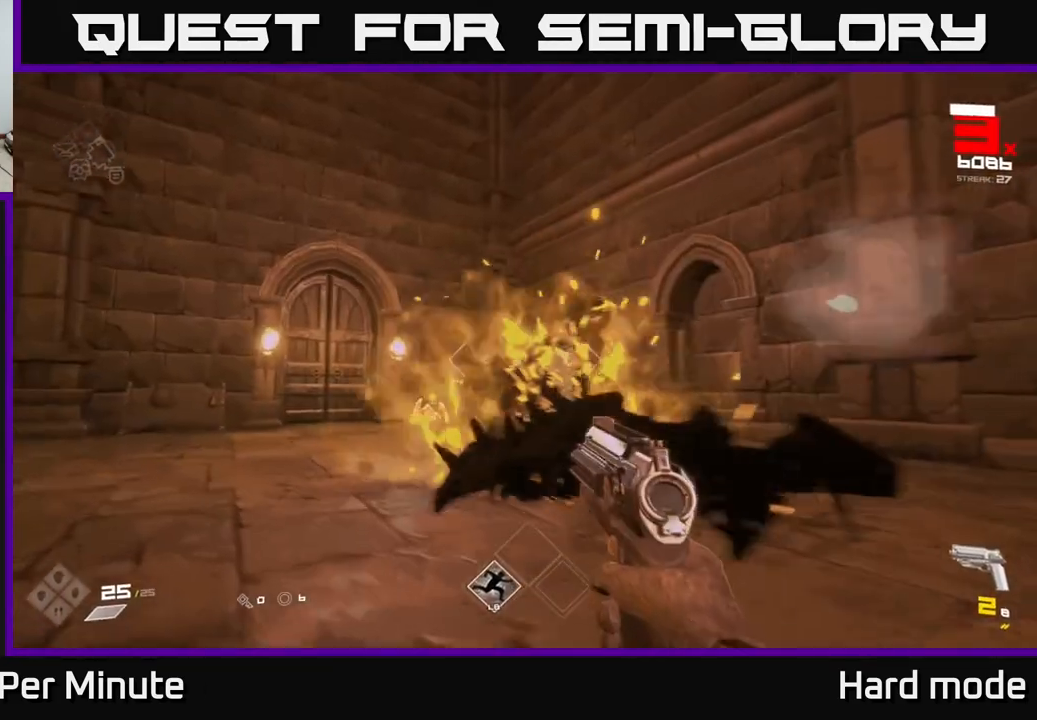
{"buttons": ["R1"], "left_stick": "left", "right_stick": "center", "events": [[150, "R1", "down"], [250, "R1", "up"], [417, "R1", "down"], [450, "left_stick", "left"]]}
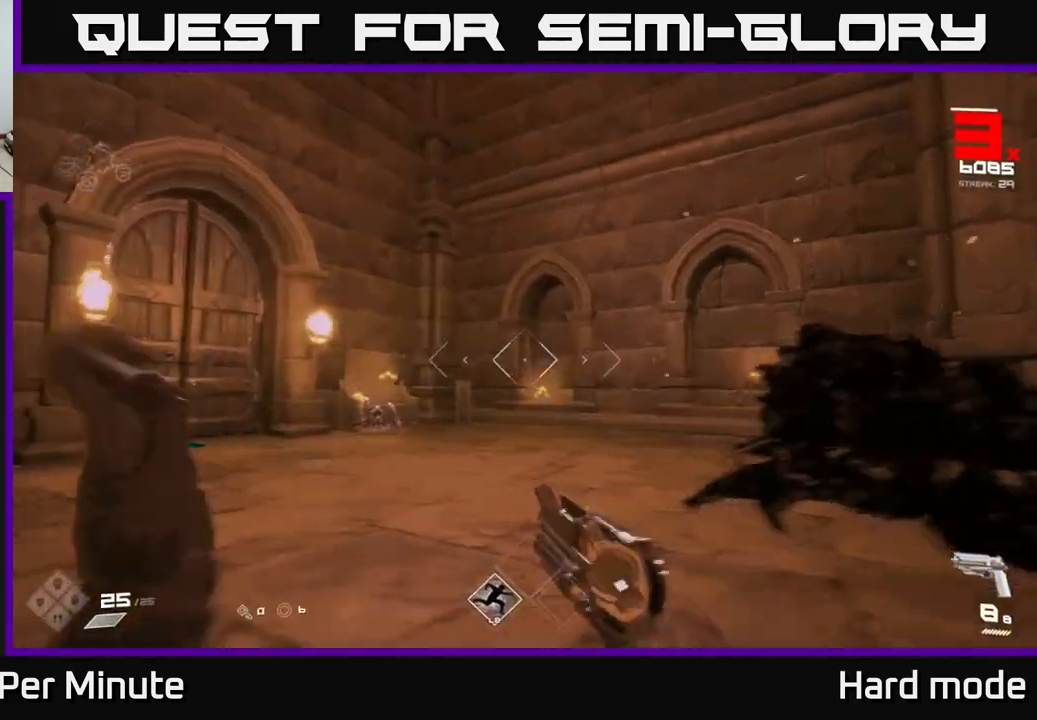
{"buttons": [], "left_stick": "up-left", "right_stick": "center", "events": [[17, "R1", "up"], [67, "right_stick", "down-left"], [183, "R2", "down"], [200, "right_stick", "center"], [217, "left_stick", "up"], [283, "left_stick", "center"], [300, "R2", "up"], [500, "left_stick", "up-left"]]}
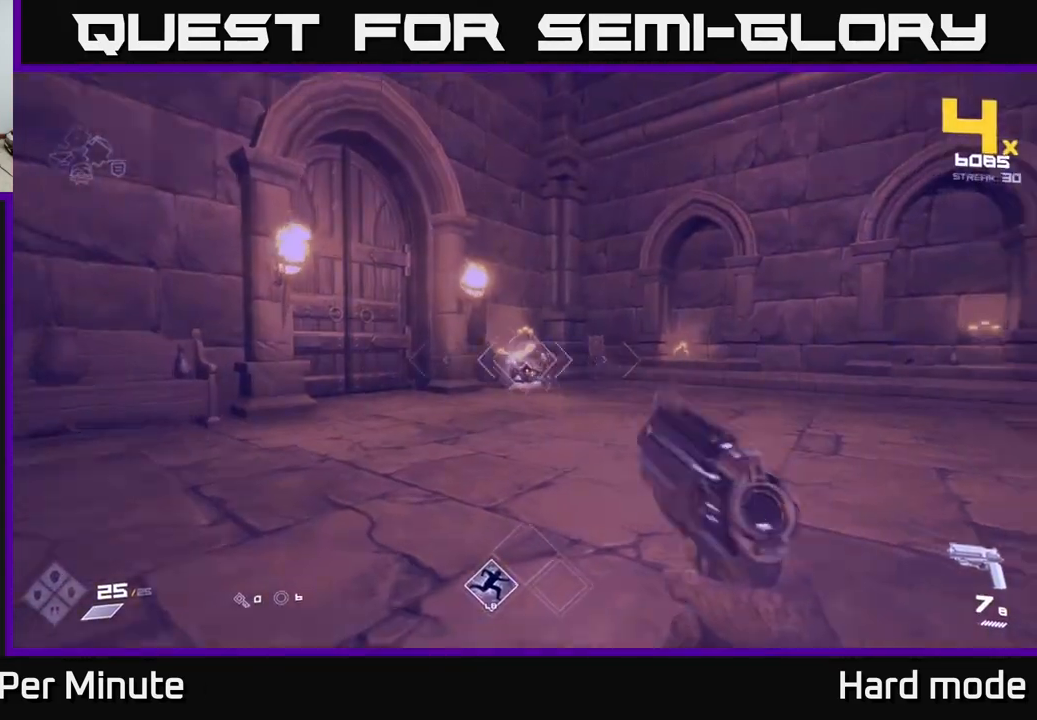
{"buttons": [], "left_stick": "up-left", "right_stick": "right", "events": [[83, "R2", "down"], [83, "left_stick", "up"], [183, "R2", "up"], [233, "right_stick", "down-right"], [367, "right_stick", "center"], [400, "left_stick", "up-left"], [500, "right_stick", "right"]]}
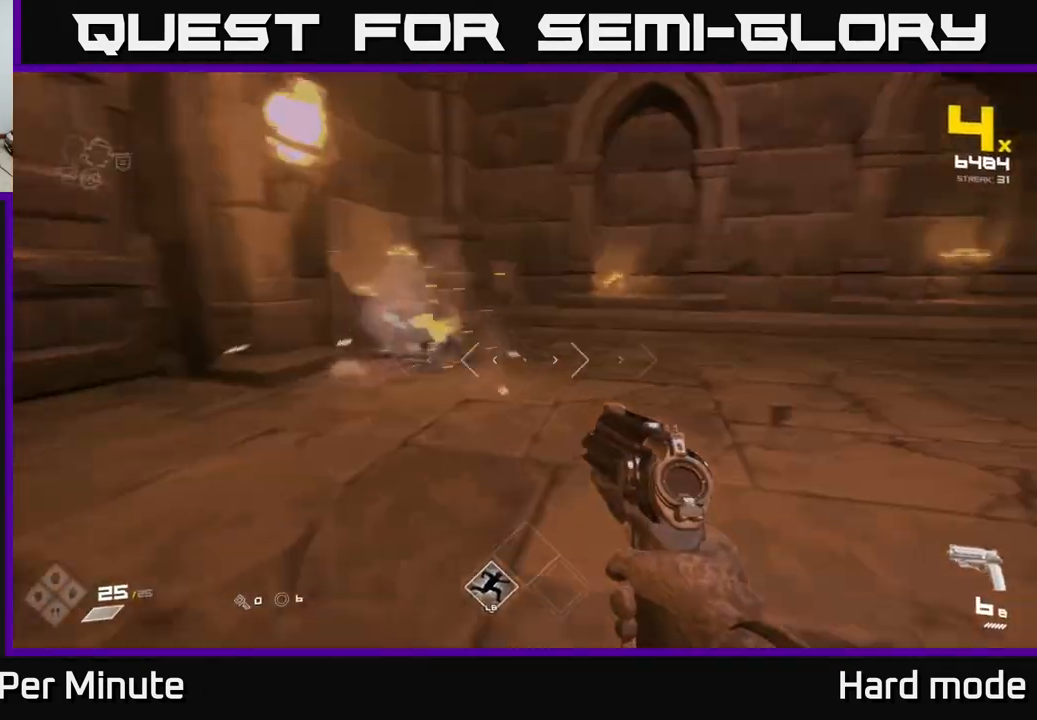
{"buttons": [], "left_stick": "up", "right_stick": "right", "events": [[67, "R1", "down"], [200, "R1", "up"], [250, "left_stick", "left"], [367, "R1", "down"], [450, "left_stick", "up"], [467, "R1", "up"]]}
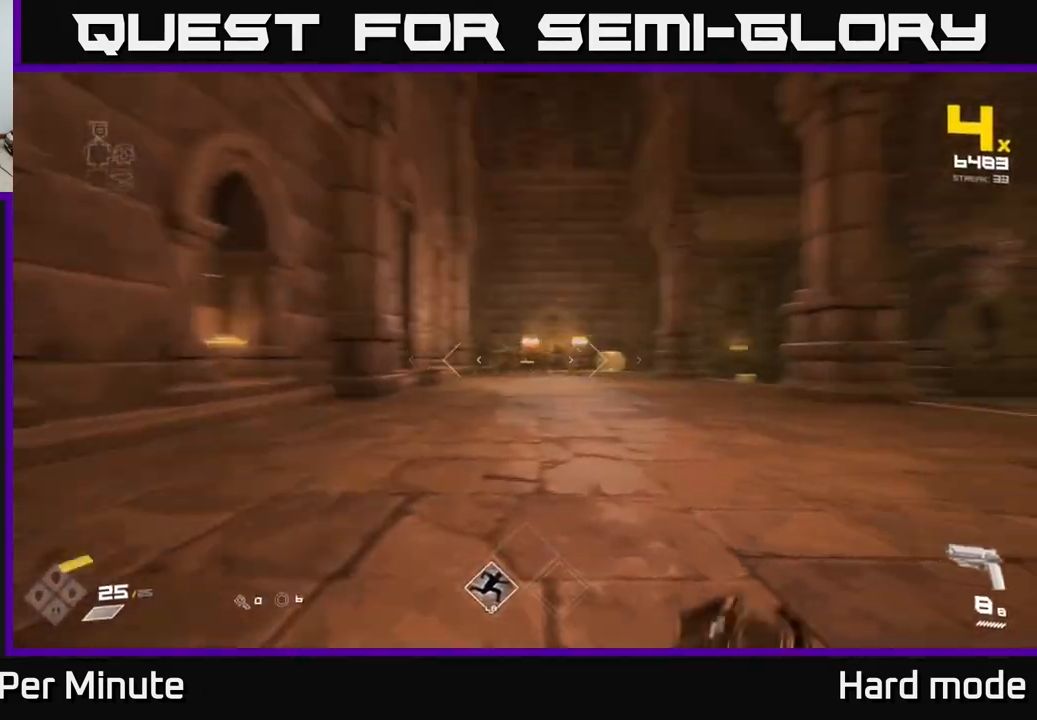
{"buttons": [], "left_stick": "up-left", "right_stick": "up-left", "events": [[167, "left_stick", "up-left"], [217, "right_stick", "center"], [417, "right_stick", "up-left"]]}
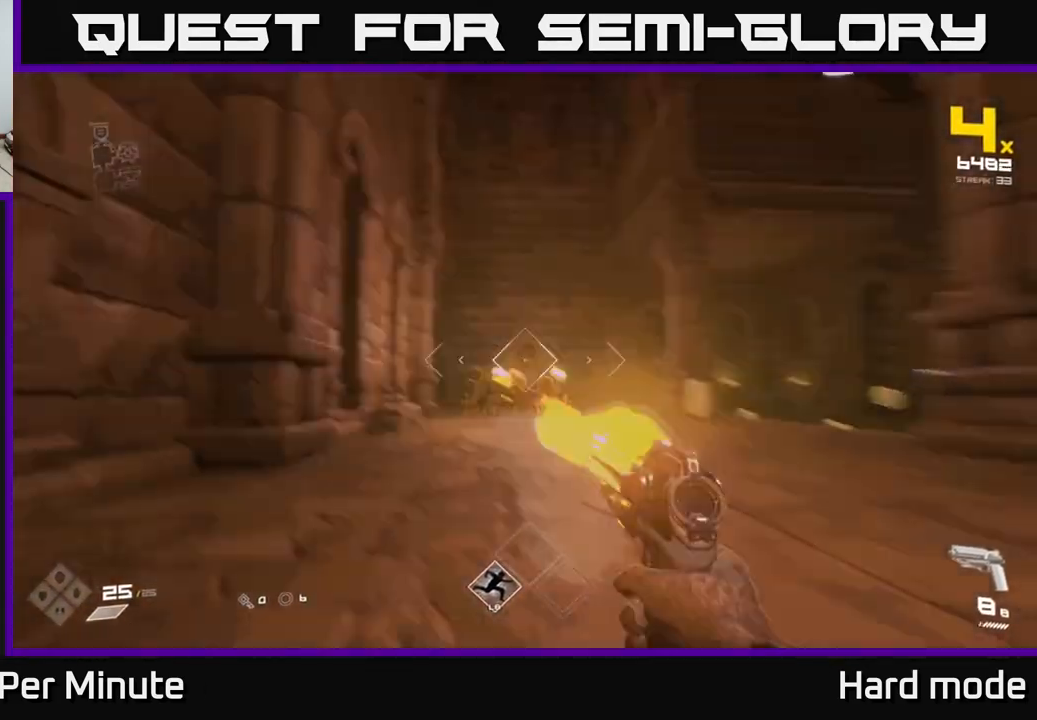
{"buttons": [], "left_stick": "up", "right_stick": "center", "events": [[17, "R2", "down"], [50, "left_stick", "up"], [67, "right_stick", "center"], [150, "R2", "up"], [367, "R2", "down"], [483, "R2", "up"]]}
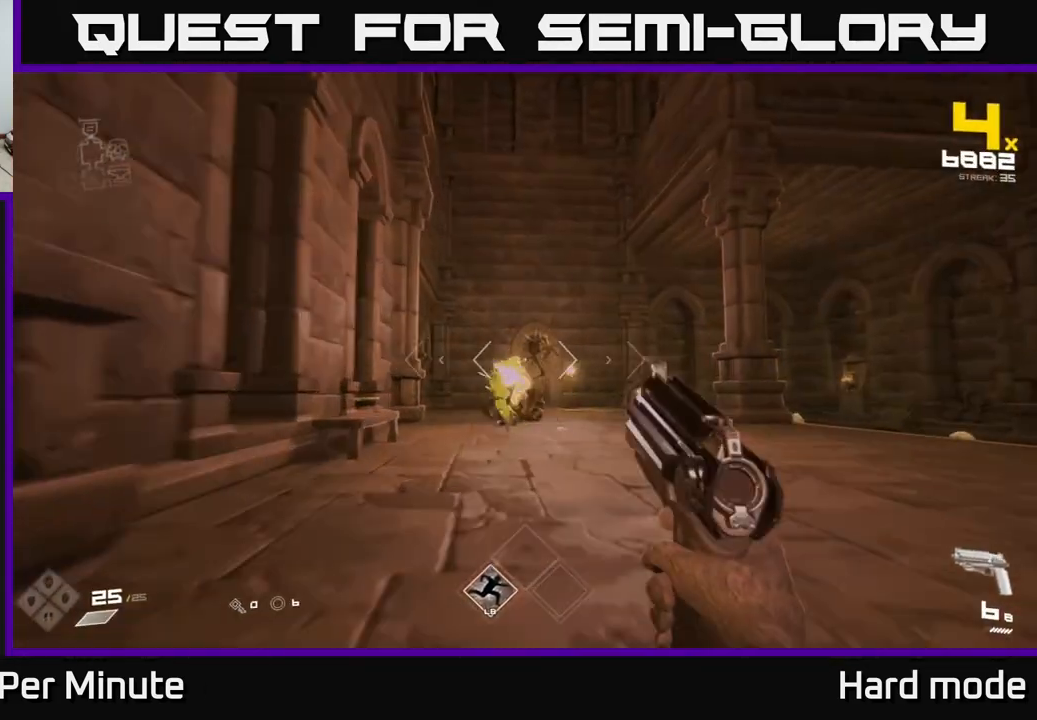
{"buttons": [], "left_stick": "up", "right_stick": "center", "events": [[200, "R2", "down"], [267, "R2", "up"]]}